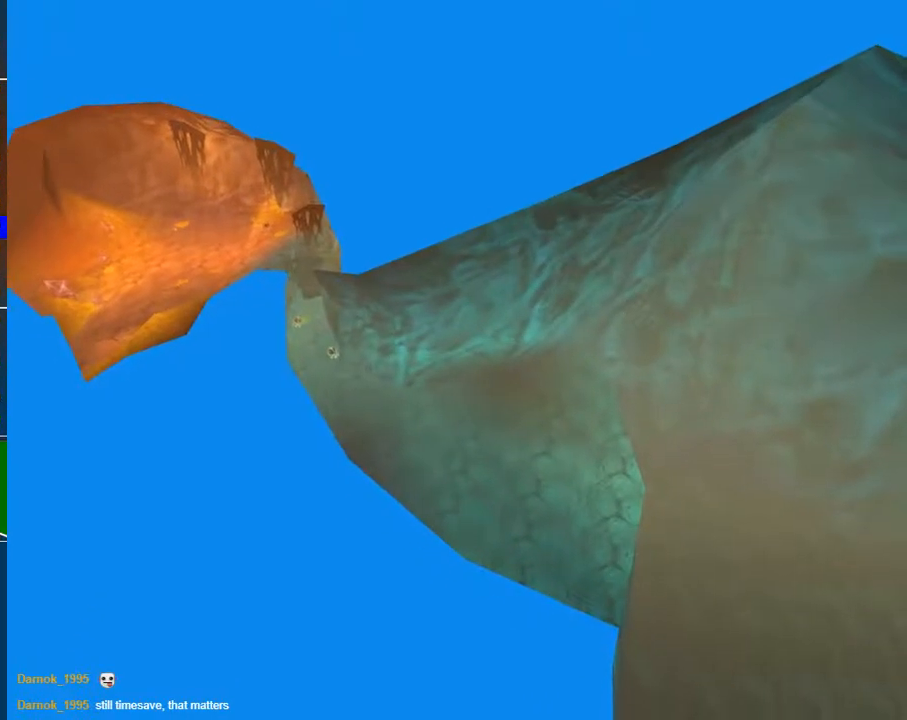
Gameplay with a controller (Xbox layout); each line is a JSON object with the inputs held at the frame after it. "events" lists button and stick changes between this image and that frame as [ms after this image, input, new state], when the widget could be followed in between.
{"buttons": ["R2"], "left_stick": "up", "right_stick": "center", "events": [[100, "A", "up"], [183, "A", "down"], [250, "A", "up"], [400, "A", "down"], [467, "A", "up"]]}
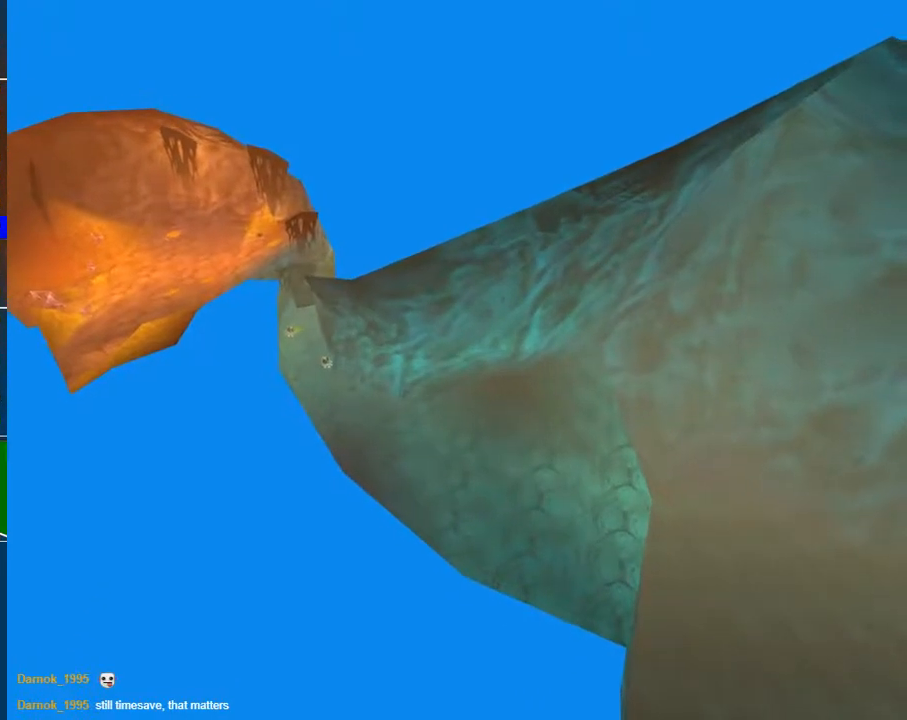
{"buttons": ["A", "R2"], "left_stick": "up", "right_stick": "center", "events": [[67, "A", "down"], [167, "A", "up"], [250, "A", "down"], [333, "A", "up"], [450, "A", "down"]]}
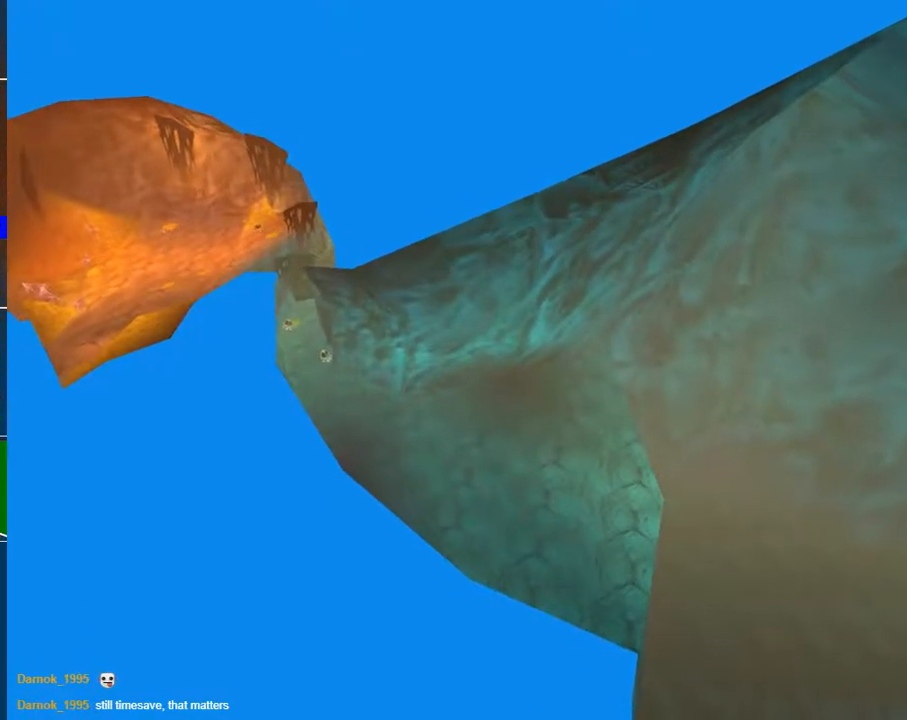
{"buttons": ["R2"], "left_stick": "up", "right_stick": "center", "events": [[33, "A", "up"], [133, "A", "down"], [217, "A", "up"], [317, "A", "down"], [400, "A", "up"]]}
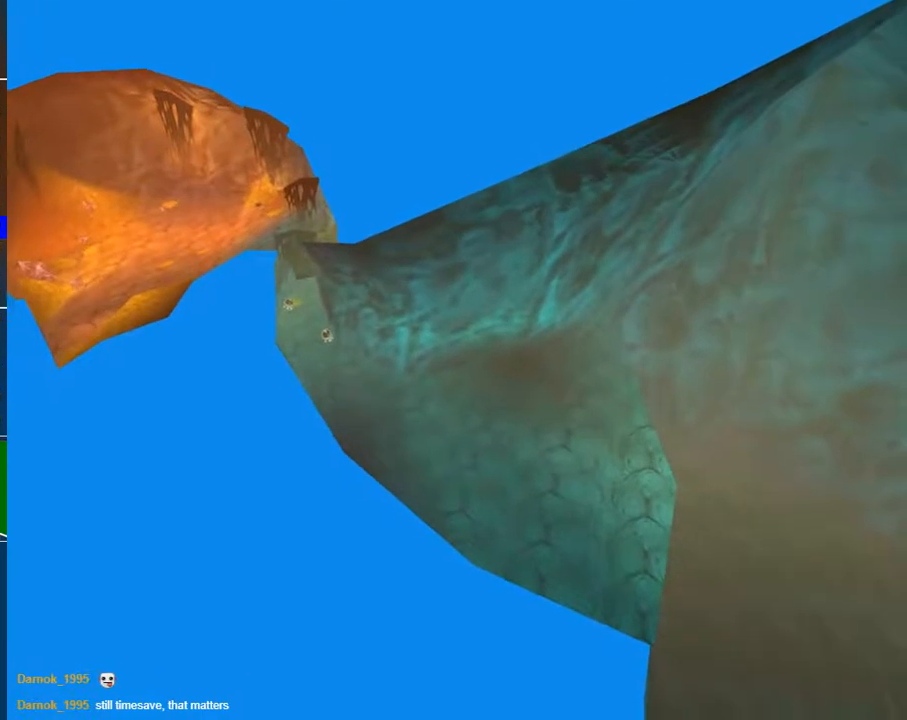
{"buttons": ["R2"], "left_stick": "up", "right_stick": "center", "events": [[17, "A", "down"], [100, "A", "up"], [217, "A", "down"], [283, "A", "up"], [383, "A", "down"], [467, "A", "up"]]}
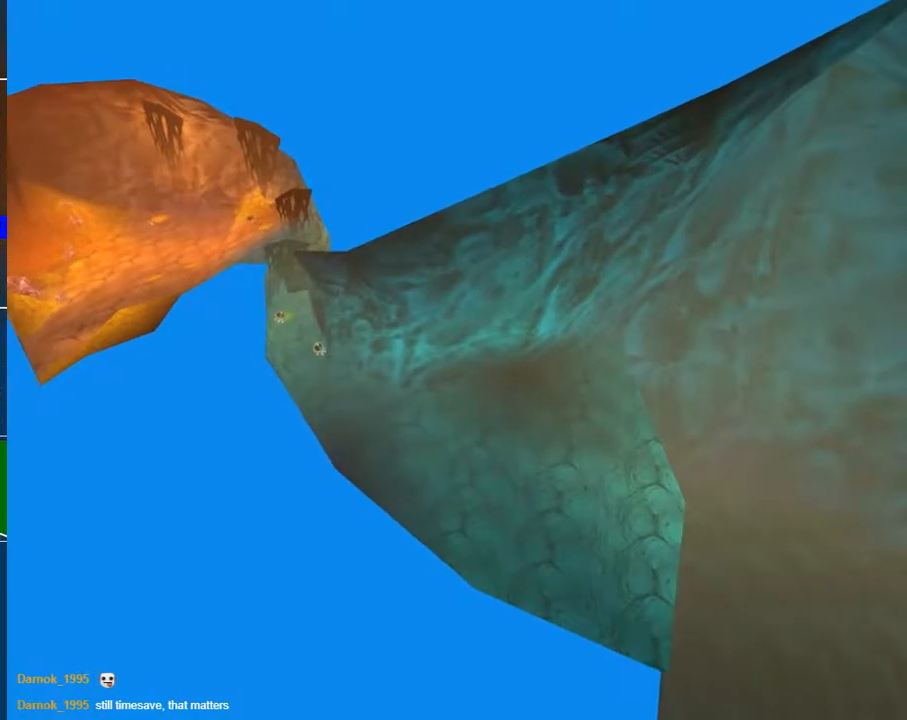
{"buttons": ["A", "R2"], "left_stick": "up", "right_stick": "center", "events": [[50, "A", "down"], [133, "A", "up"], [250, "A", "down"], [333, "A", "up"], [450, "A", "down"]]}
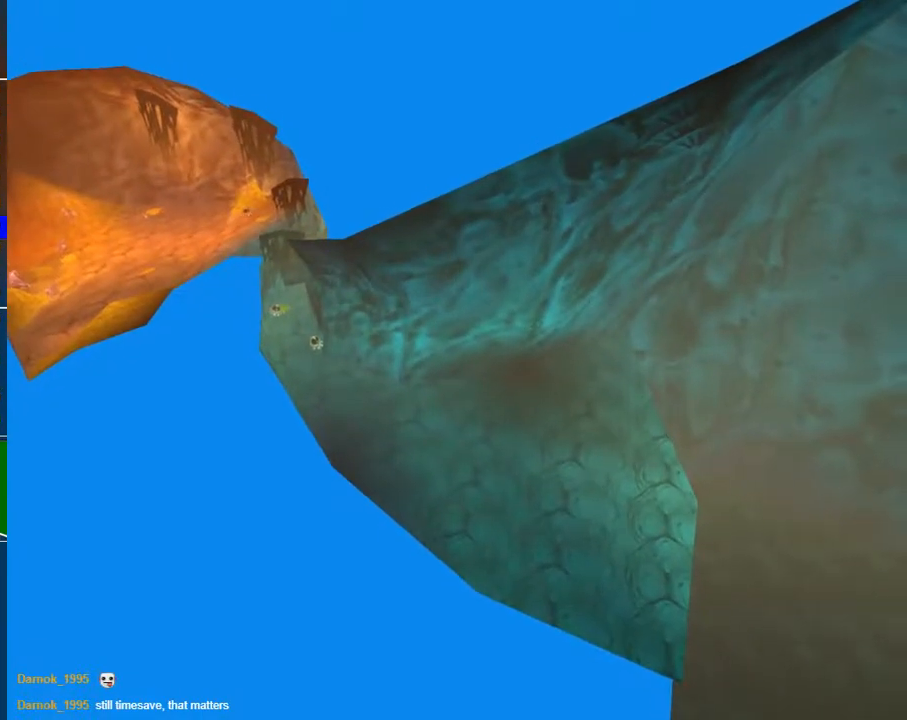
{"buttons": ["R2"], "left_stick": "up", "right_stick": "center", "events": [[33, "A", "up"], [233, "A", "down"], [333, "A", "up"]]}
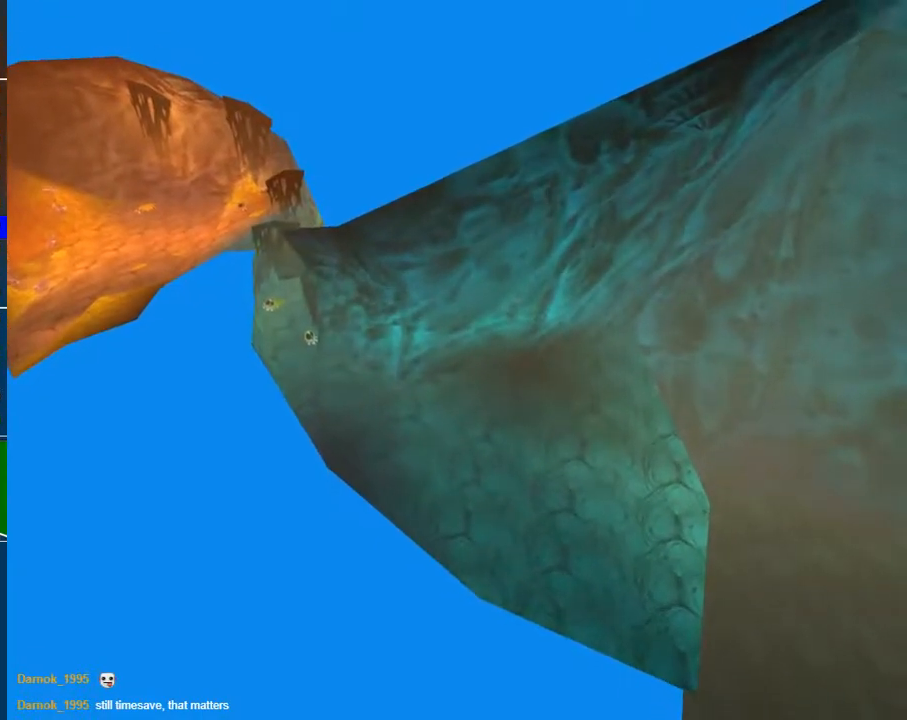
{"buttons": ["R2"], "left_stick": "up", "right_stick": "center", "events": [[183, "A", "down"], [267, "A", "up"], [417, "A", "down"], [483, "A", "up"]]}
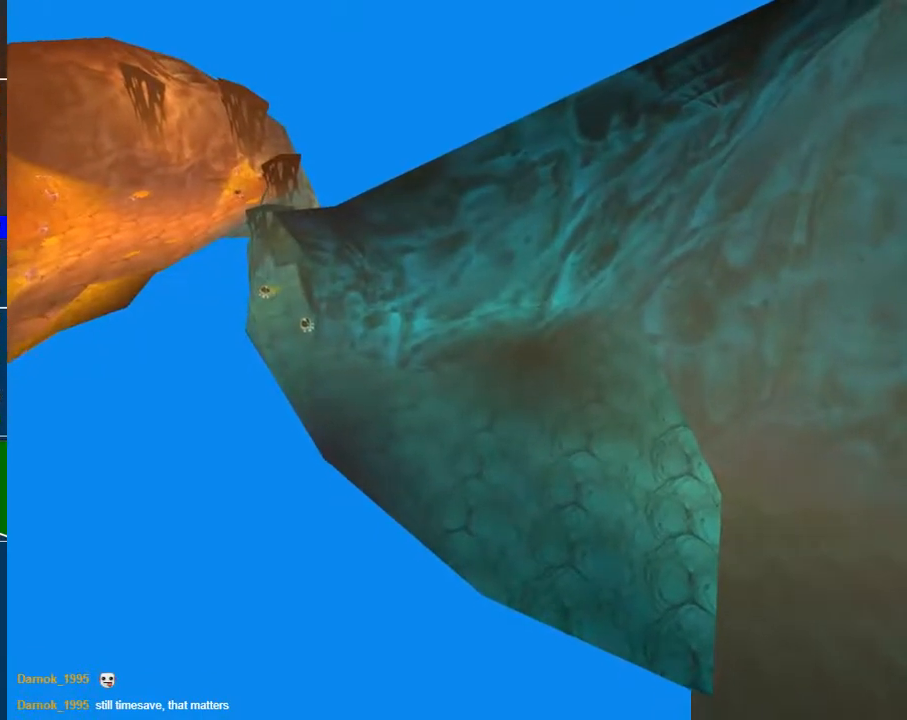
{"buttons": ["A", "R2"], "left_stick": "up", "right_stick": "center", "events": [[217, "A", "down"], [333, "A", "up"], [467, "A", "down"]]}
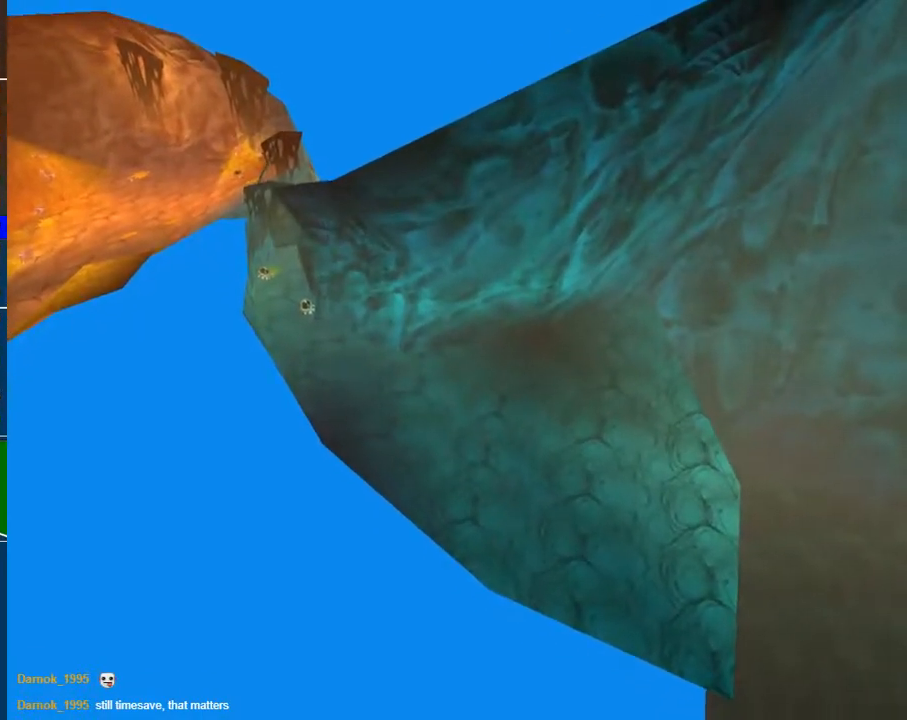
{"buttons": ["R2"], "left_stick": "up", "right_stick": "center", "events": [[17, "A", "up"], [167, "A", "down"], [233, "A", "up"], [400, "A", "down"], [483, "A", "up"]]}
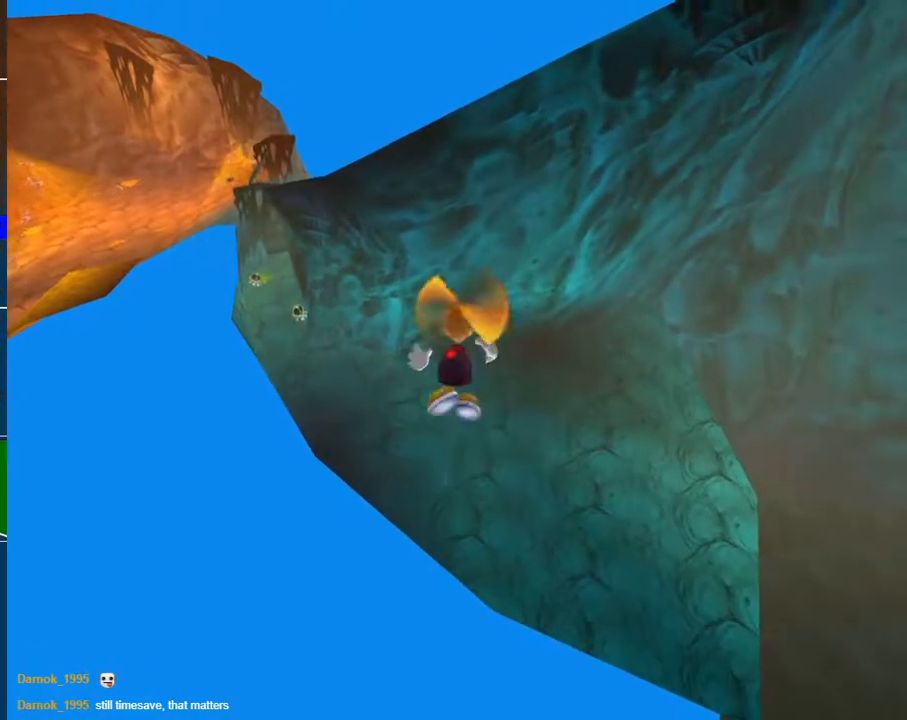
{"buttons": ["R2"], "left_stick": "up", "right_stick": "center", "events": [[100, "A", "down"], [183, "A", "up"], [317, "A", "down"], [400, "A", "up"]]}
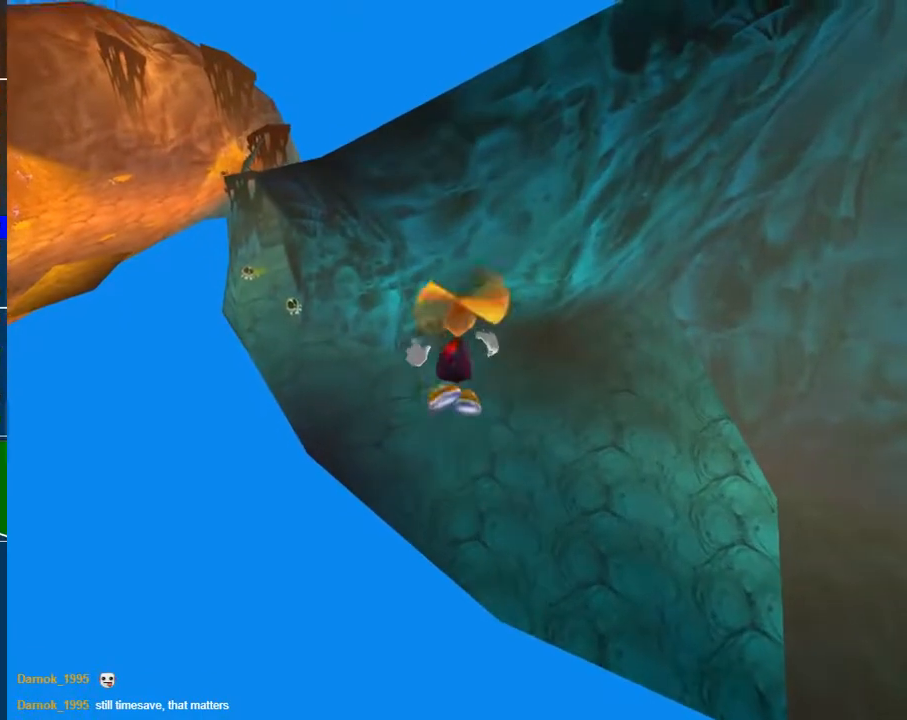
{"buttons": ["A", "R2"], "left_stick": "up", "right_stick": "center", "events": [[50, "A", "down"], [133, "A", "up"], [267, "A", "down"], [350, "A", "up"], [500, "A", "down"]]}
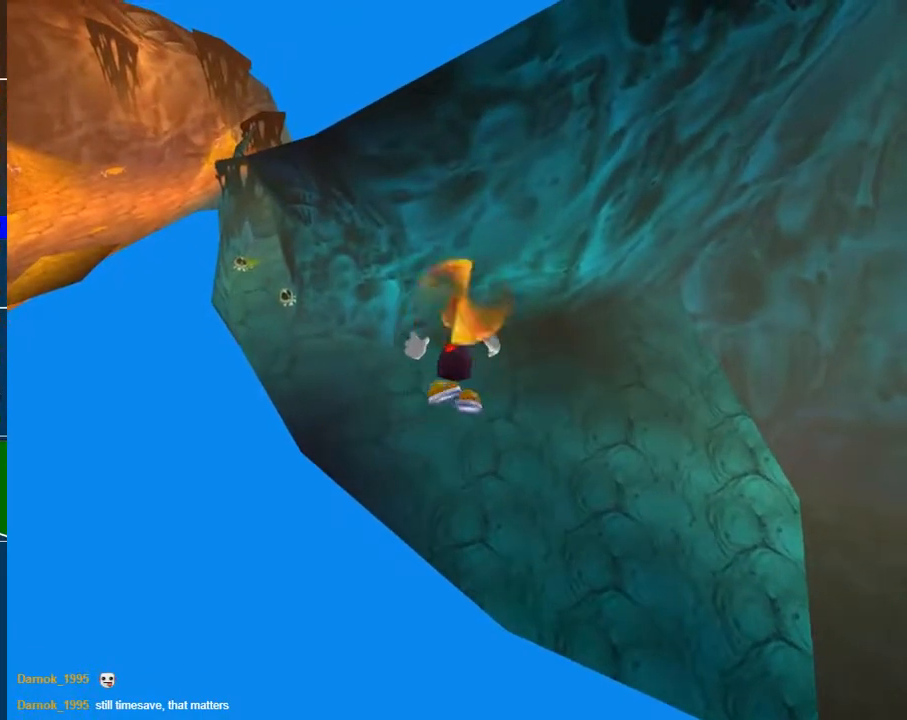
{"buttons": ["A", "R2"], "left_stick": "up", "right_stick": "center", "events": [[83, "A", "up"], [200, "A", "down"], [300, "A", "up"], [433, "A", "down"]]}
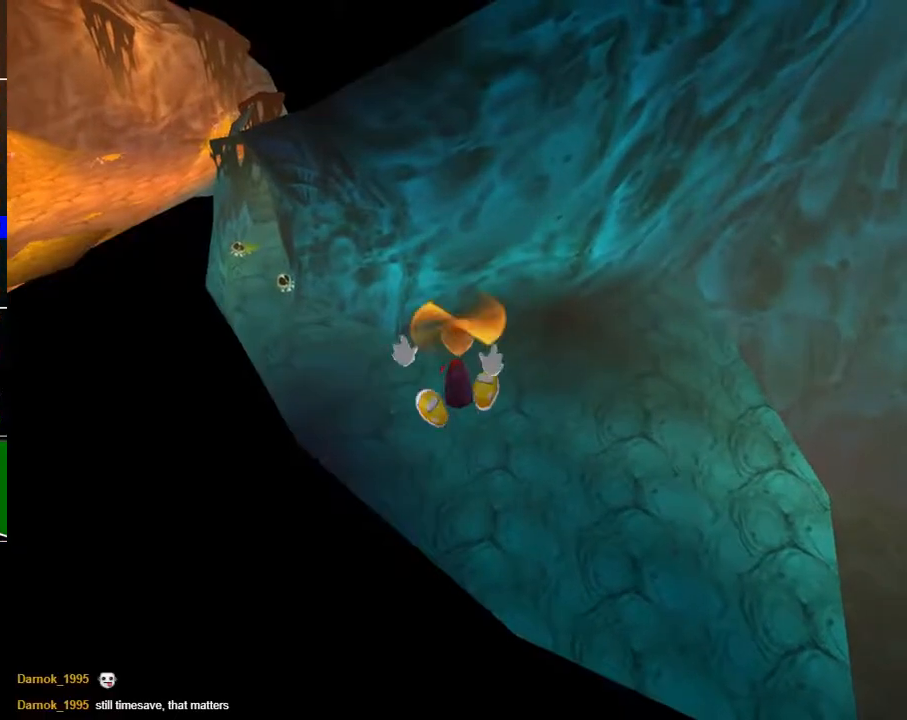
{"buttons": ["R2"], "left_stick": "up", "right_stick": "center", "events": [[17, "A", "up"], [133, "A", "down"], [233, "A", "up"], [367, "A", "down"], [433, "A", "up"]]}
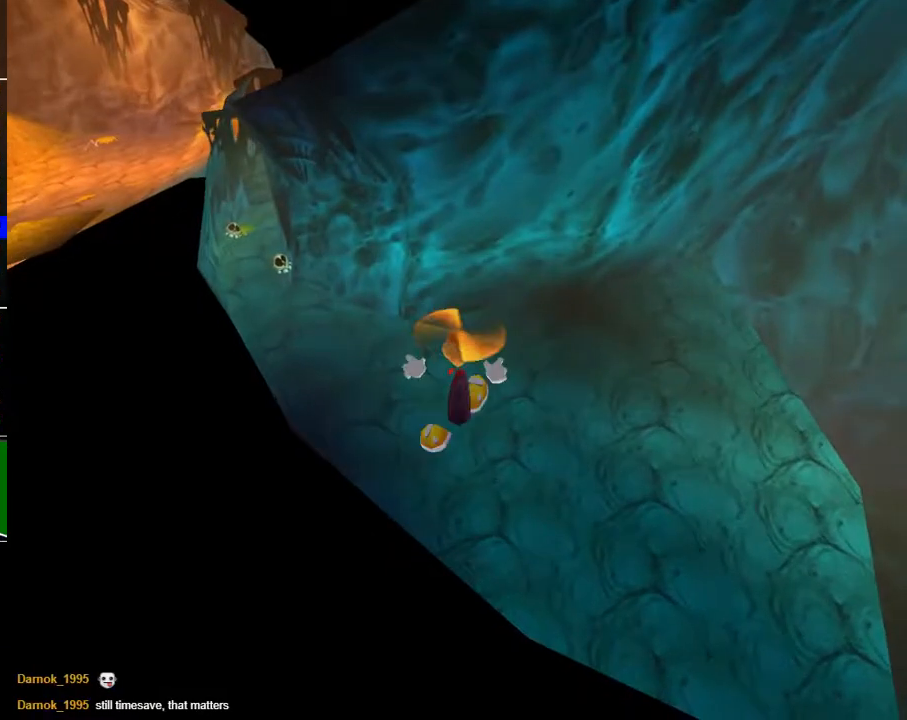
{"buttons": ["A", "R2"], "left_stick": "up", "right_stick": "center", "events": [[100, "A", "down"], [167, "A", "up"], [317, "A", "down"], [383, "A", "up"], [500, "A", "down"]]}
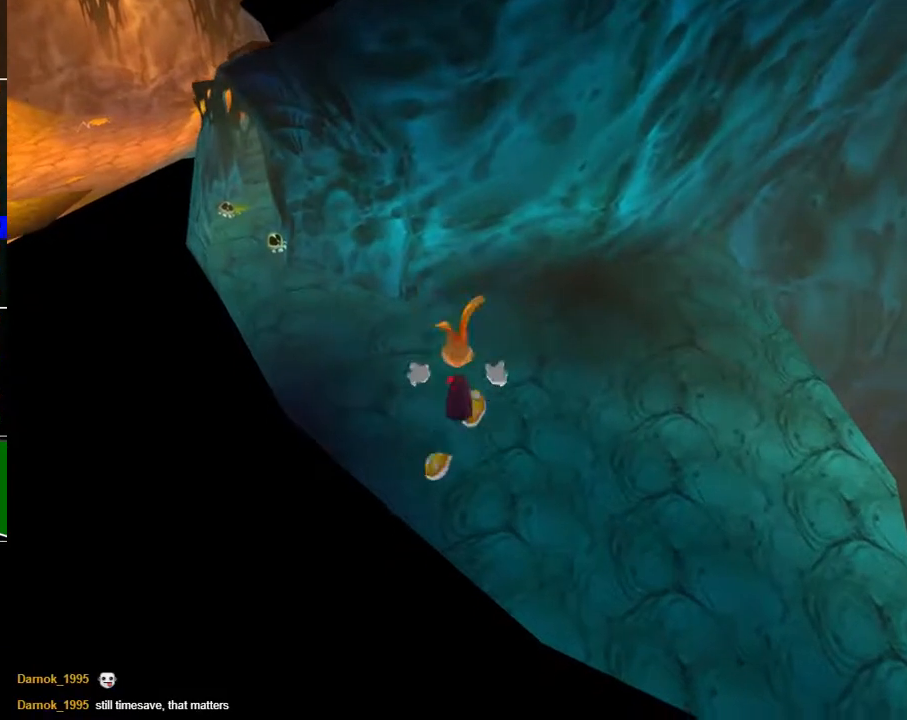
{"buttons": ["R2"], "left_stick": "up", "right_stick": "center", "events": [[83, "A", "up"], [217, "A", "down"], [267, "A", "up"], [417, "A", "down"], [483, "A", "up"]]}
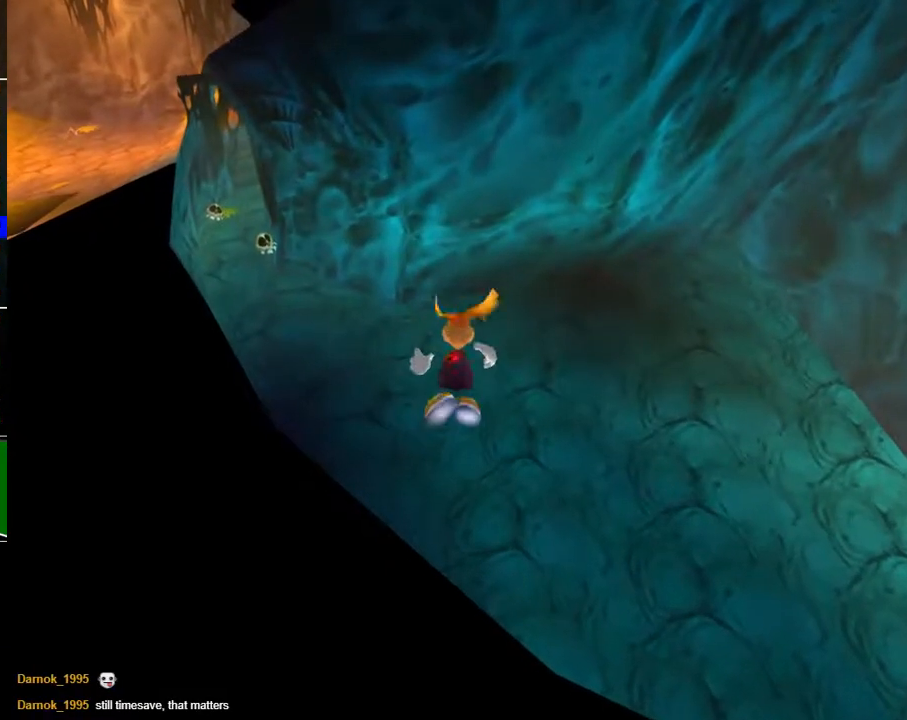
{"buttons": ["R2"], "left_stick": "up", "right_stick": "center", "events": [[133, "A", "down"], [183, "A", "up"], [350, "A", "down"], [433, "A", "up"]]}
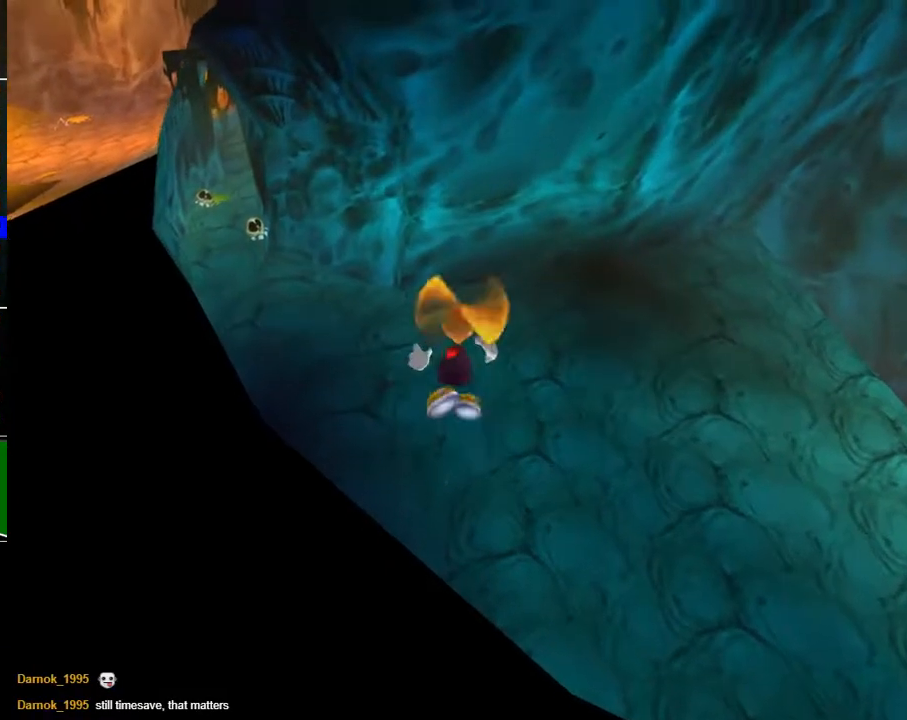
{"buttons": ["A", "R2"], "left_stick": "up", "right_stick": "center", "events": [[67, "A", "down"], [150, "A", "up"], [283, "A", "down"], [367, "A", "up"], [483, "A", "down"]]}
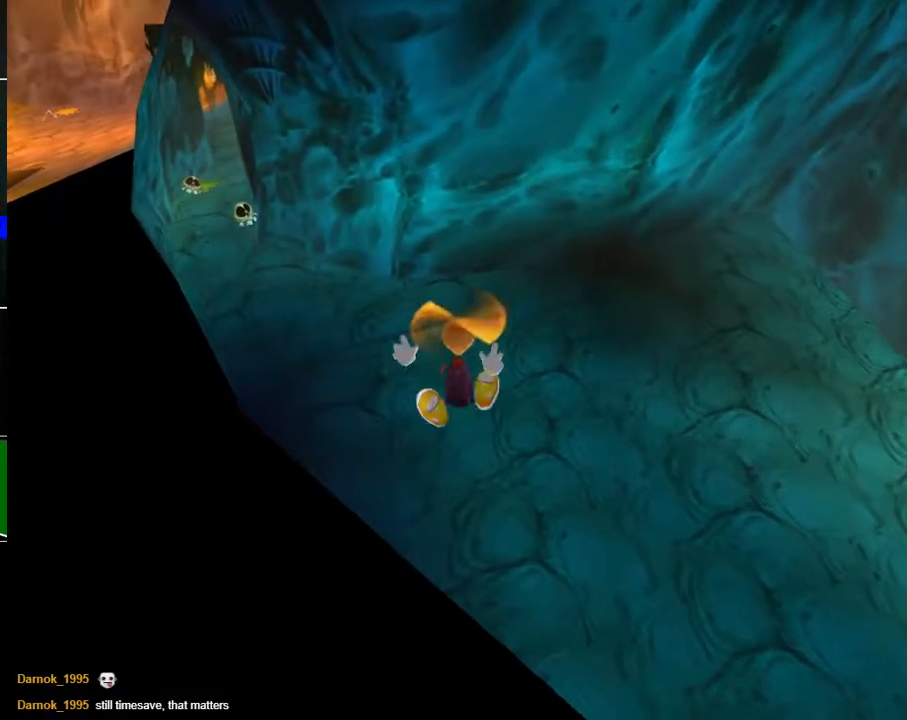
{"buttons": ["A", "R2"], "left_stick": "up", "right_stick": "center", "events": [[100, "A", "up"], [200, "A", "down"], [317, "A", "up"], [433, "A", "down"]]}
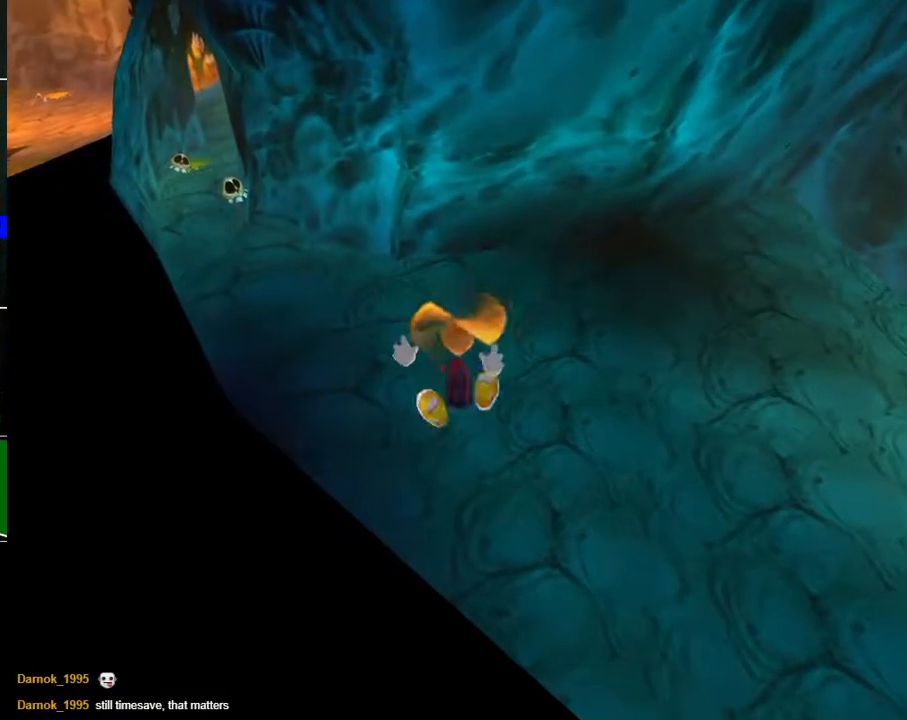
{"buttons": ["R2"], "left_stick": "up", "right_stick": "center", "events": [[67, "A", "up"], [233, "A", "down"], [333, "A", "up"]]}
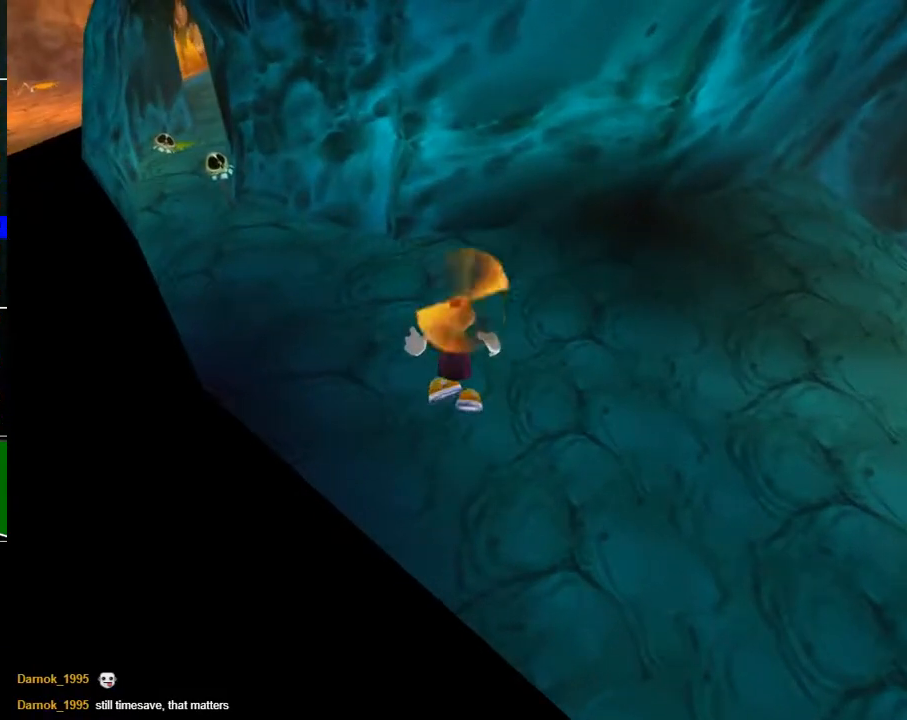
{"buttons": ["R2"], "left_stick": "up", "right_stick": "center", "events": [[250, "A", "down"], [333, "A", "up"]]}
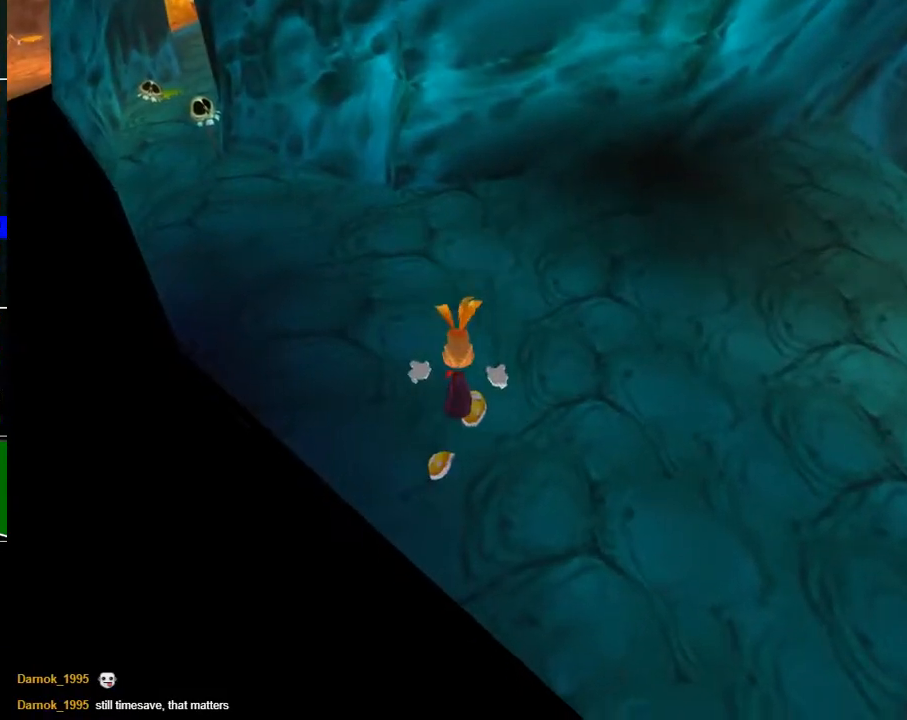
{"buttons": ["A", "R2"], "left_stick": "up", "right_stick": "center", "events": [[100, "A", "down"], [217, "A", "up"], [483, "A", "down"]]}
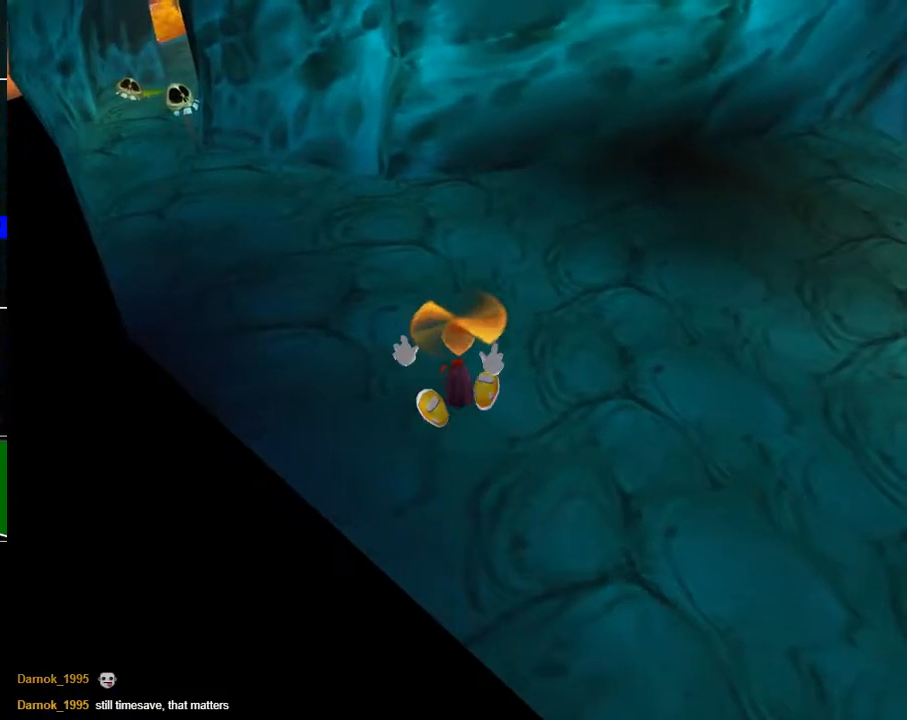
{"buttons": ["R2"], "left_stick": "up", "right_stick": "center", "events": [[83, "A", "up"], [333, "A", "down"], [433, "A", "up"]]}
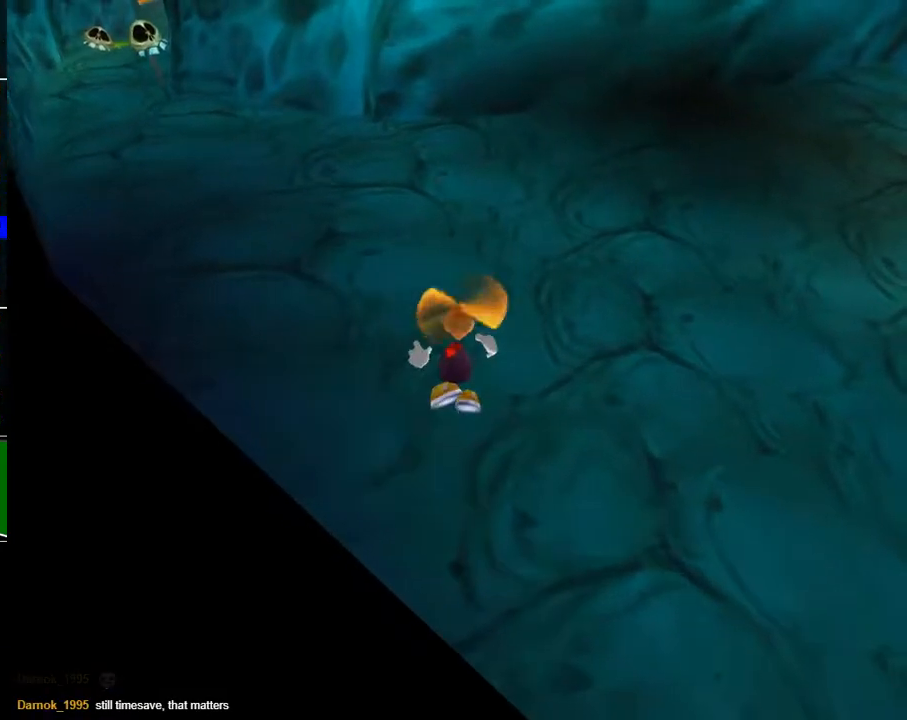
{"buttons": [], "left_stick": "up", "right_stick": "center", "events": [[117, "A", "down"], [183, "A", "up"], [250, "R2", "up"]]}
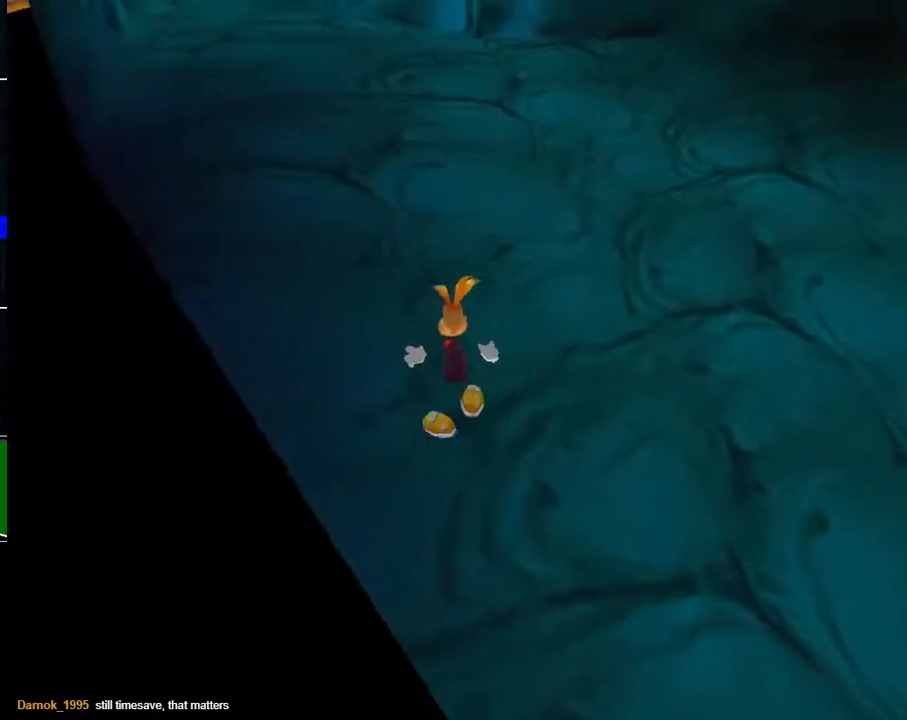
{"buttons": [], "left_stick": "up", "right_stick": "center", "events": []}
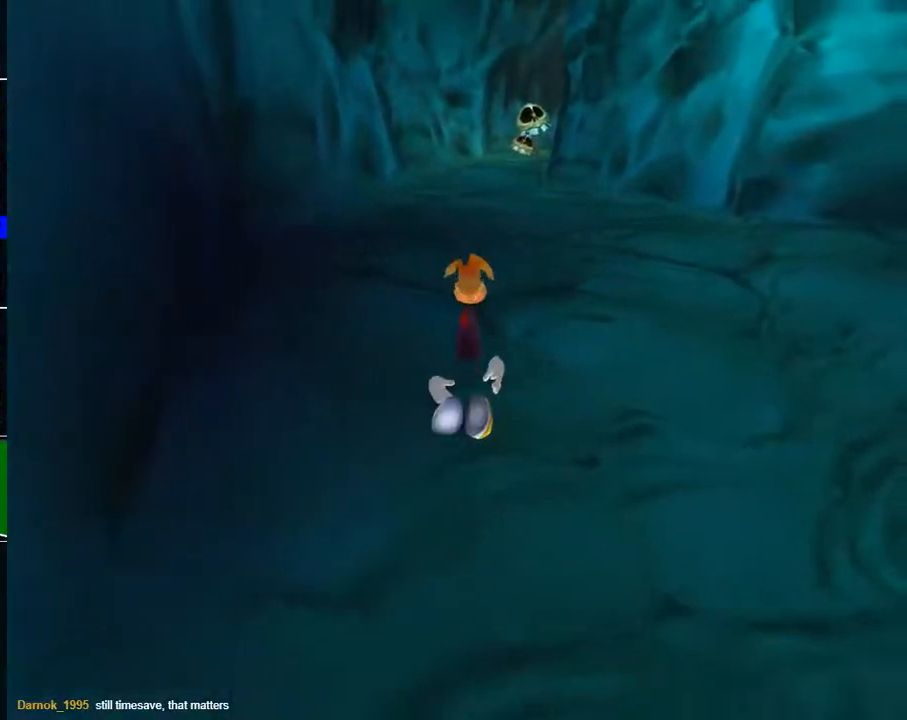
{"buttons": [], "left_stick": "up", "right_stick": "center", "events": []}
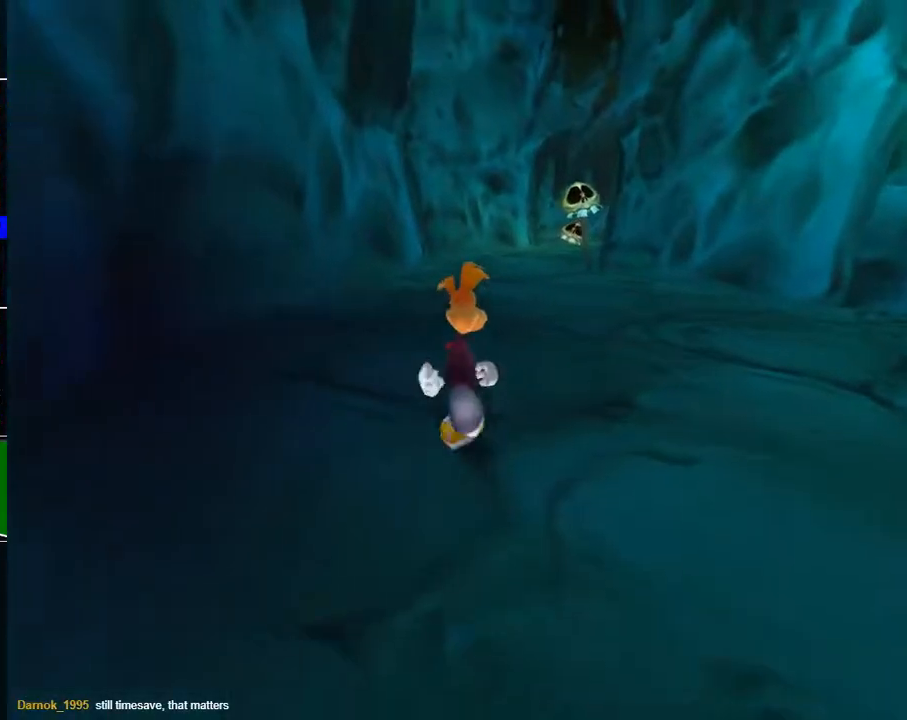
{"buttons": [], "left_stick": "up", "right_stick": "center", "events": []}
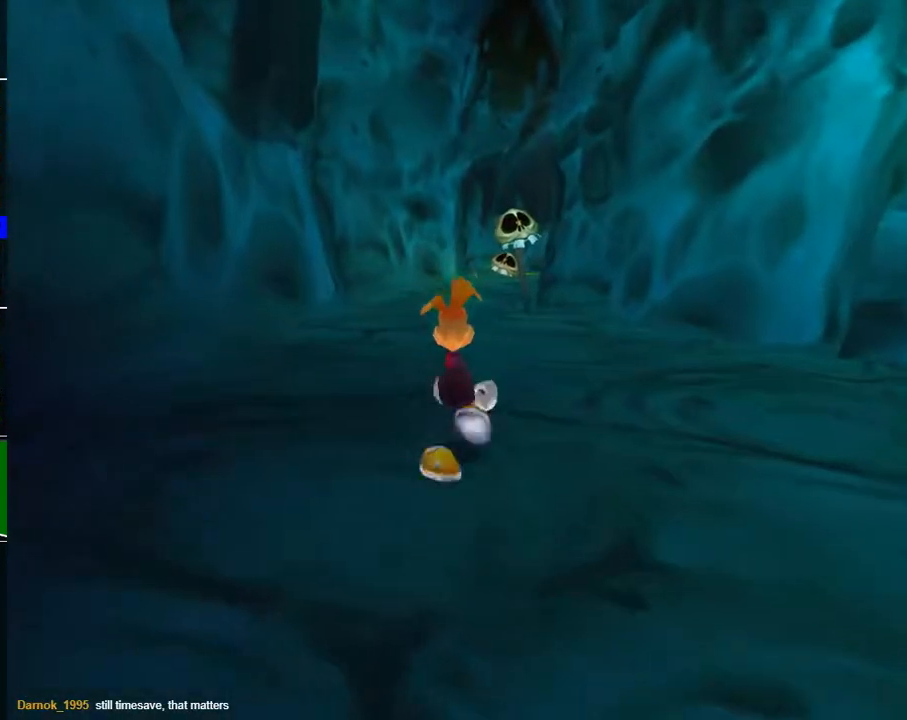
{"buttons": [], "left_stick": "up", "right_stick": "center", "events": []}
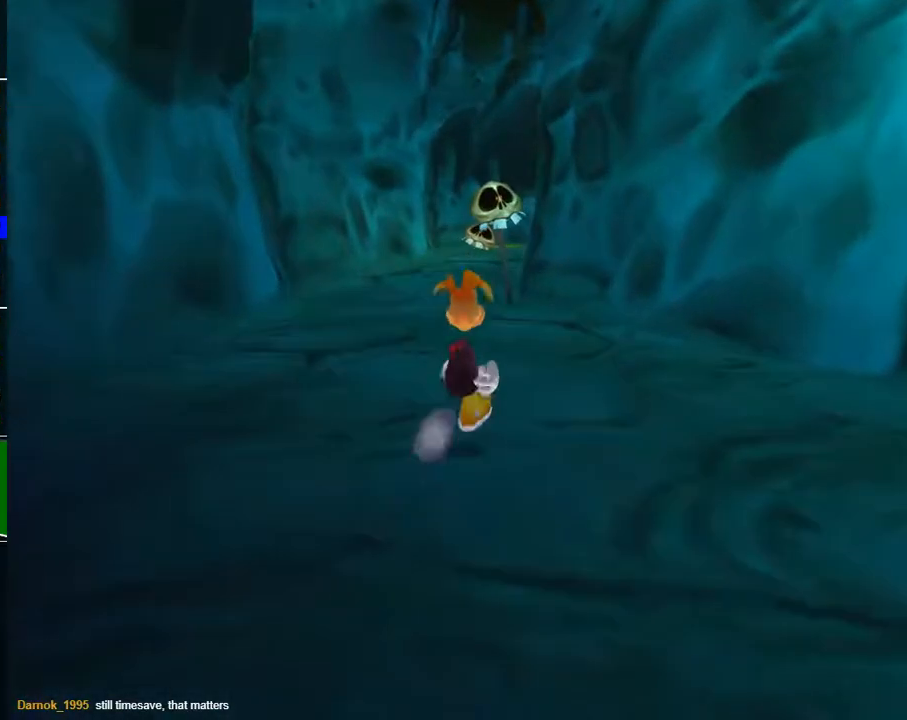
{"buttons": [], "left_stick": "up", "right_stick": "center", "events": []}
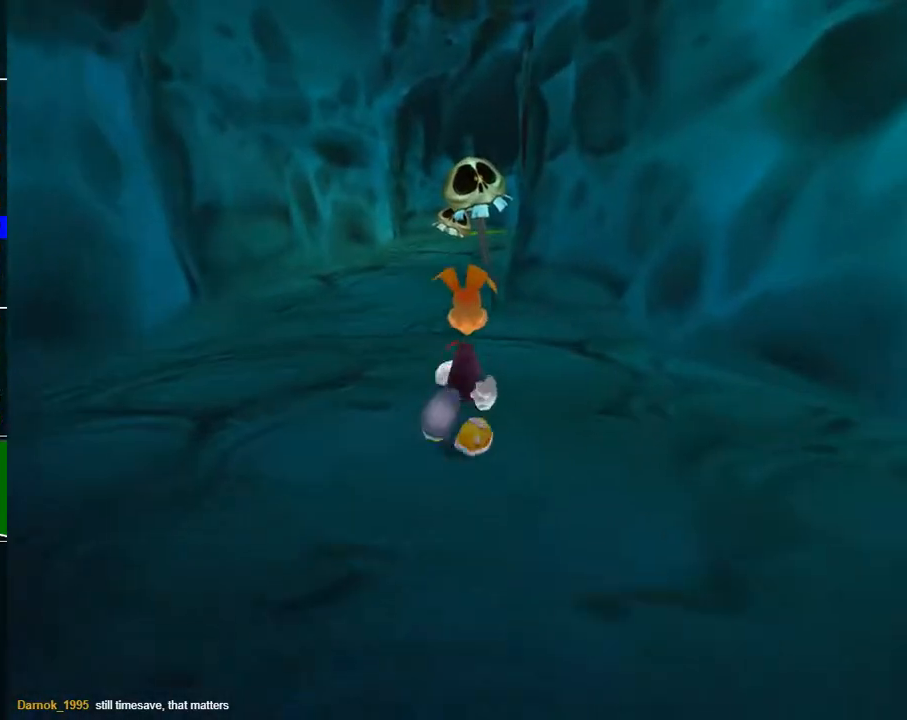
{"buttons": [], "left_stick": "up", "right_stick": "center", "events": []}
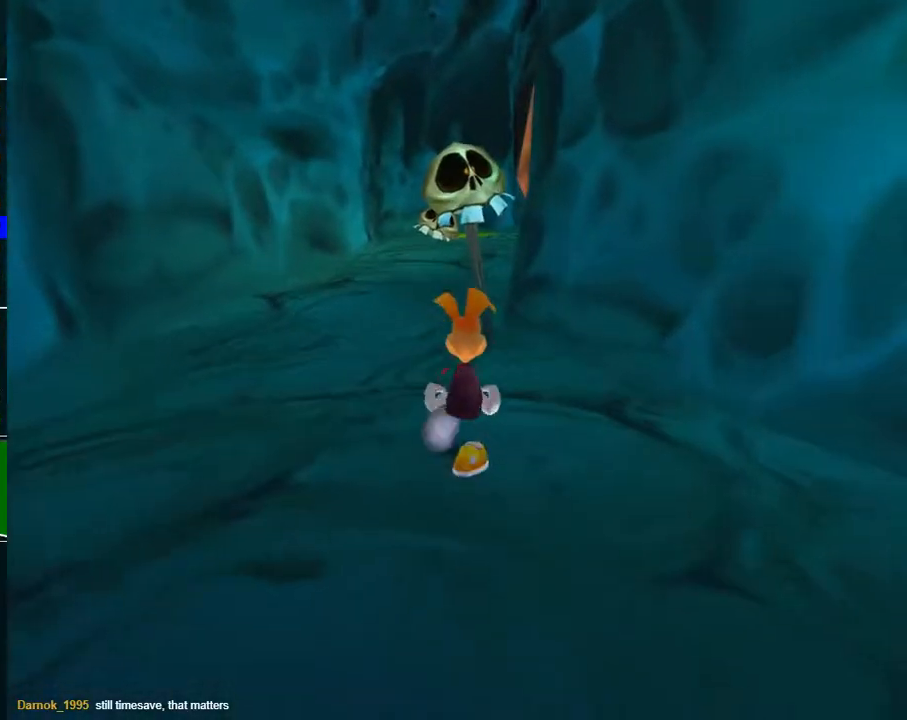
{"buttons": ["A"], "left_stick": "up", "right_stick": "center", "events": [[333, "A", "down"]]}